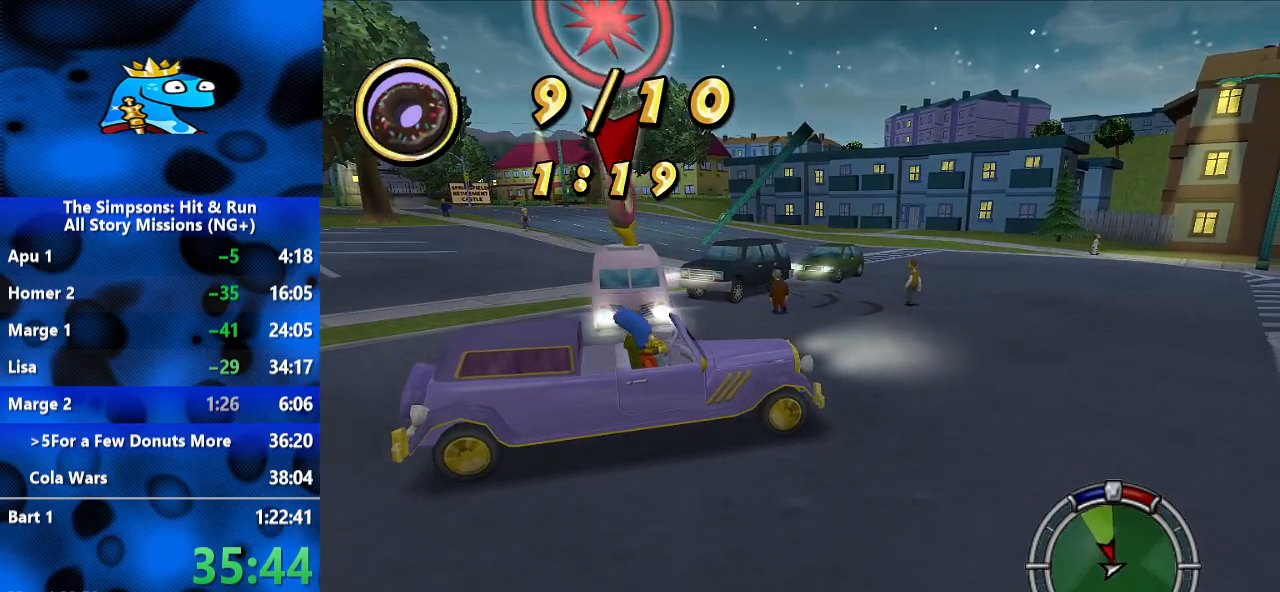
Gameplay with a controller (Xbox layout); each line is a JSON object with the inputs held at the frame after it (dt_ms = milliseconds from this image to that frame). "events" lists button and stick changes between this image and that frame as [ms after this image, input, new state], when the widget could be followed in between. Not read: R3.
{"dt_ms": 500, "buttons": [], "left_stick": "center", "right_stick": "left", "events": []}
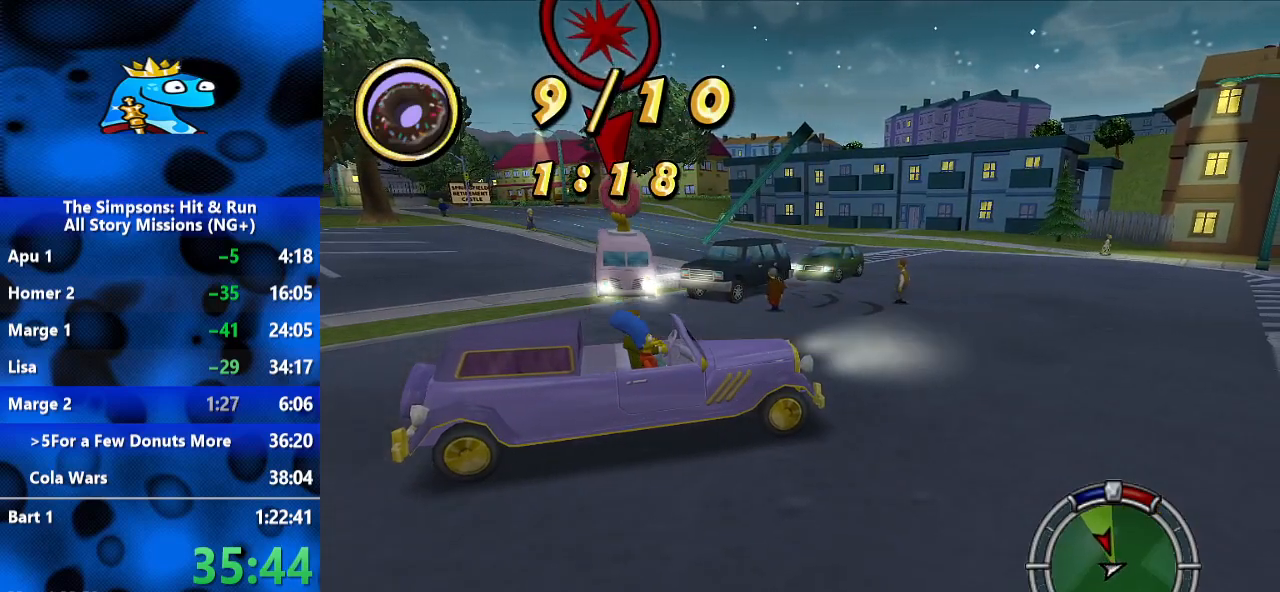
{"dt_ms": 500, "buttons": [], "left_stick": "center", "right_stick": "left", "events": []}
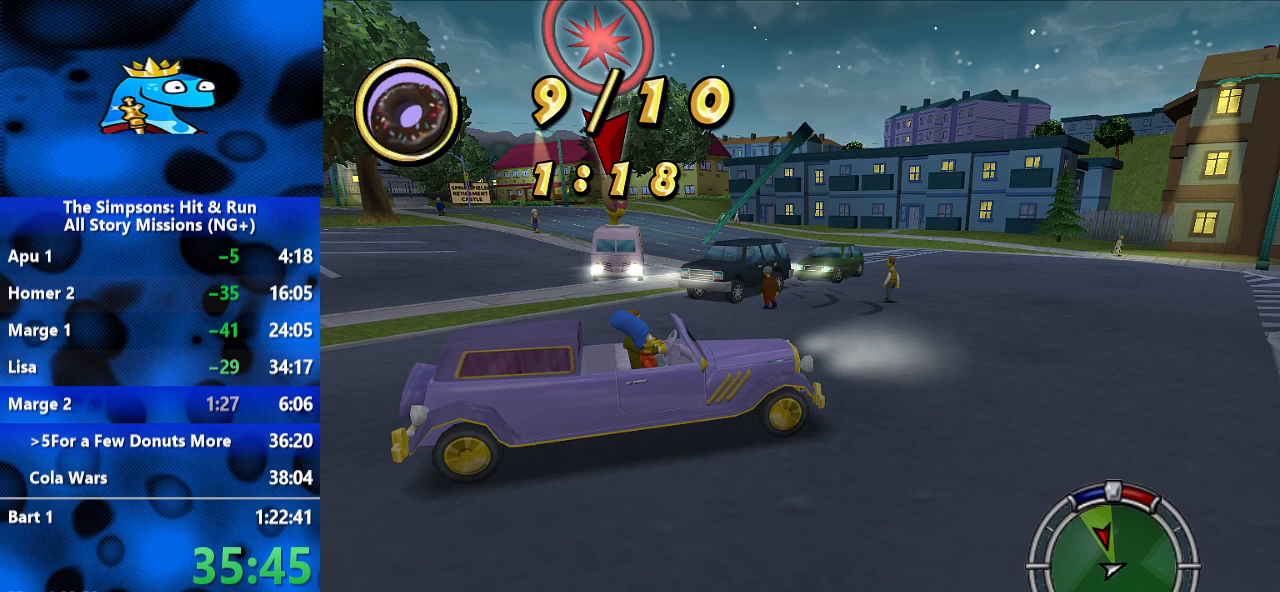
{"dt_ms": 500, "buttons": [], "left_stick": "center", "right_stick": "left", "events": []}
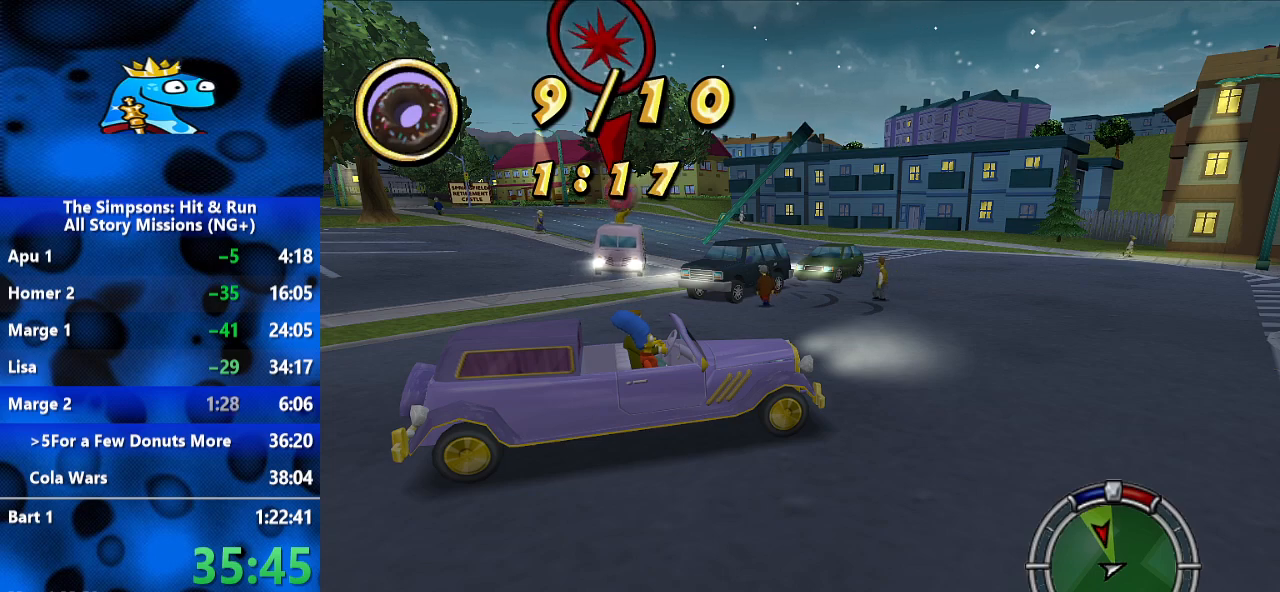
{"dt_ms": 500, "buttons": ["L3"], "left_stick": "center", "right_stick": "left", "events": [[433, "L3", "down"]]}
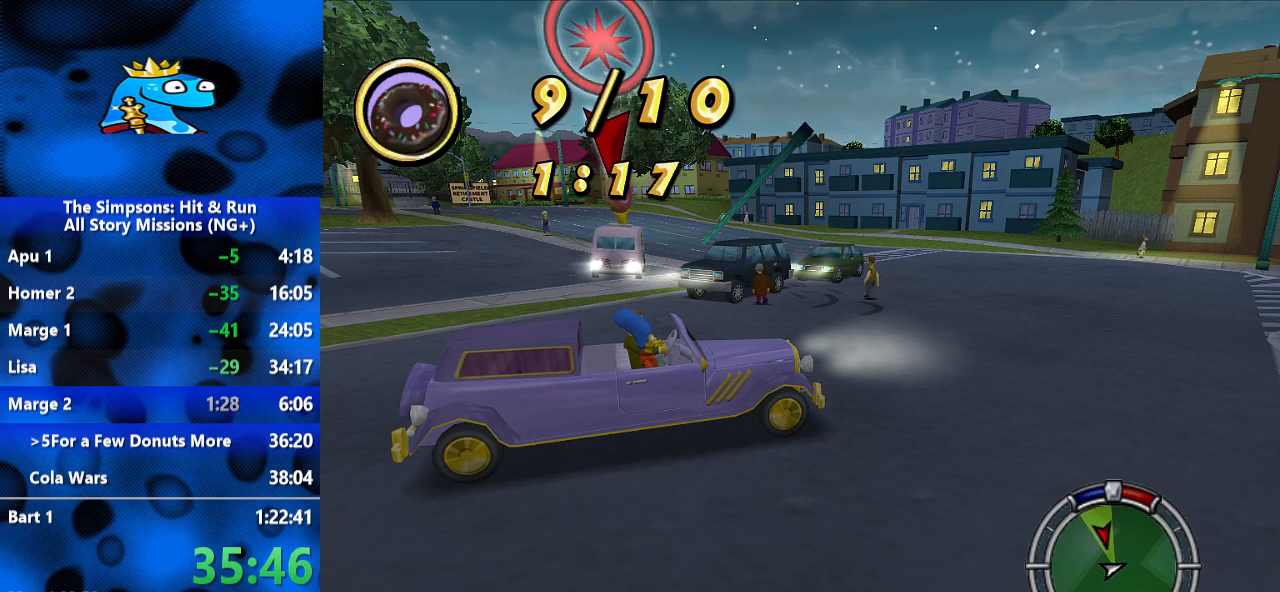
{"dt_ms": 1000, "buttons": [], "left_stick": "left", "right_stick": "left", "events": [[133, "L3", "up"], [400, "left_stick", "left"], [433, "L2", "down"], [633, "L2", "up"], [633, "left_stick", "center"], [933, "left_stick", "left"]]}
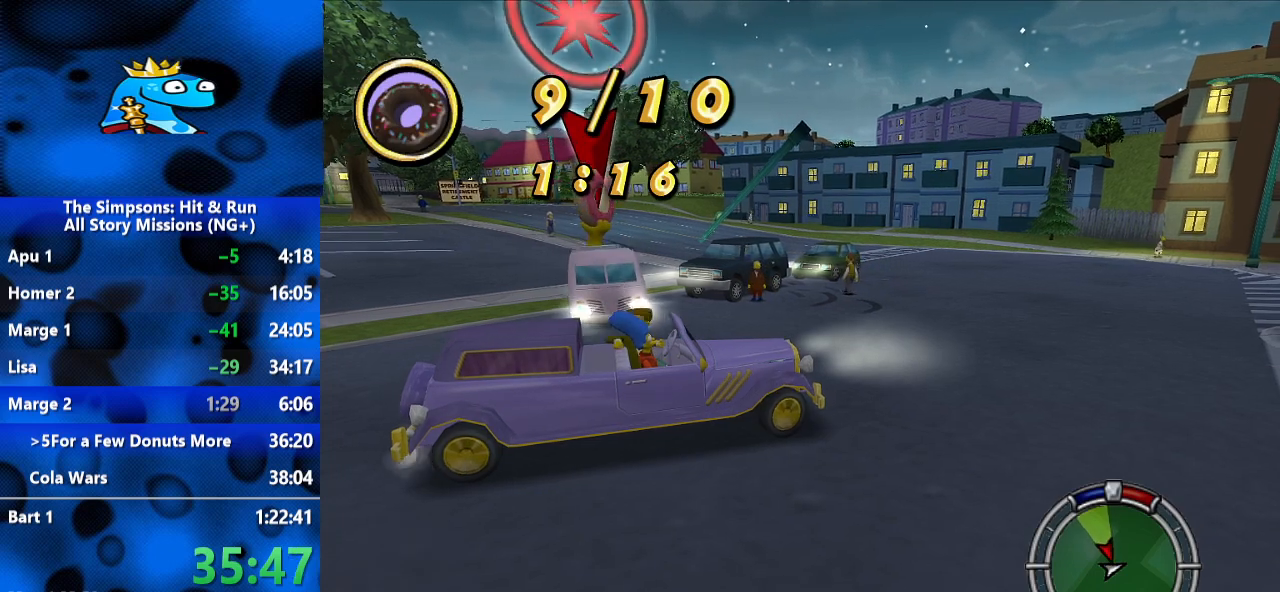
{"dt_ms": 500, "buttons": [], "left_stick": "center", "right_stick": "left", "events": [[133, "left_stick", "center"]]}
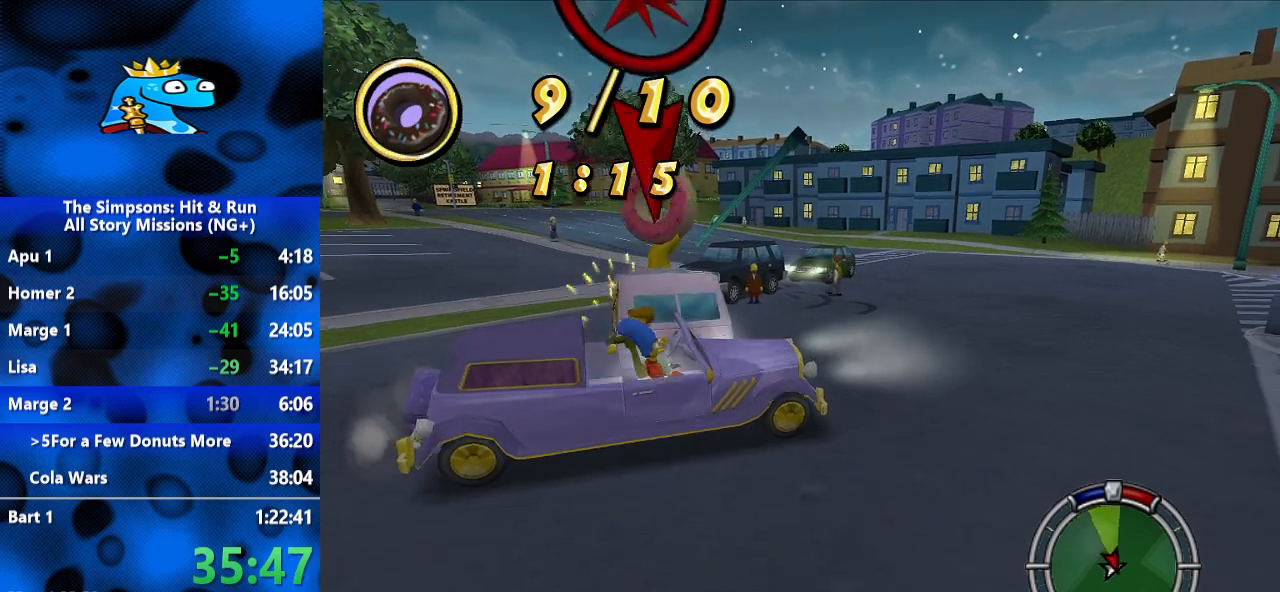
{"dt_ms": 500, "buttons": ["R2"], "left_stick": "left", "right_stick": "left", "events": [[167, "left_stick", "left"], [333, "R2", "down"]]}